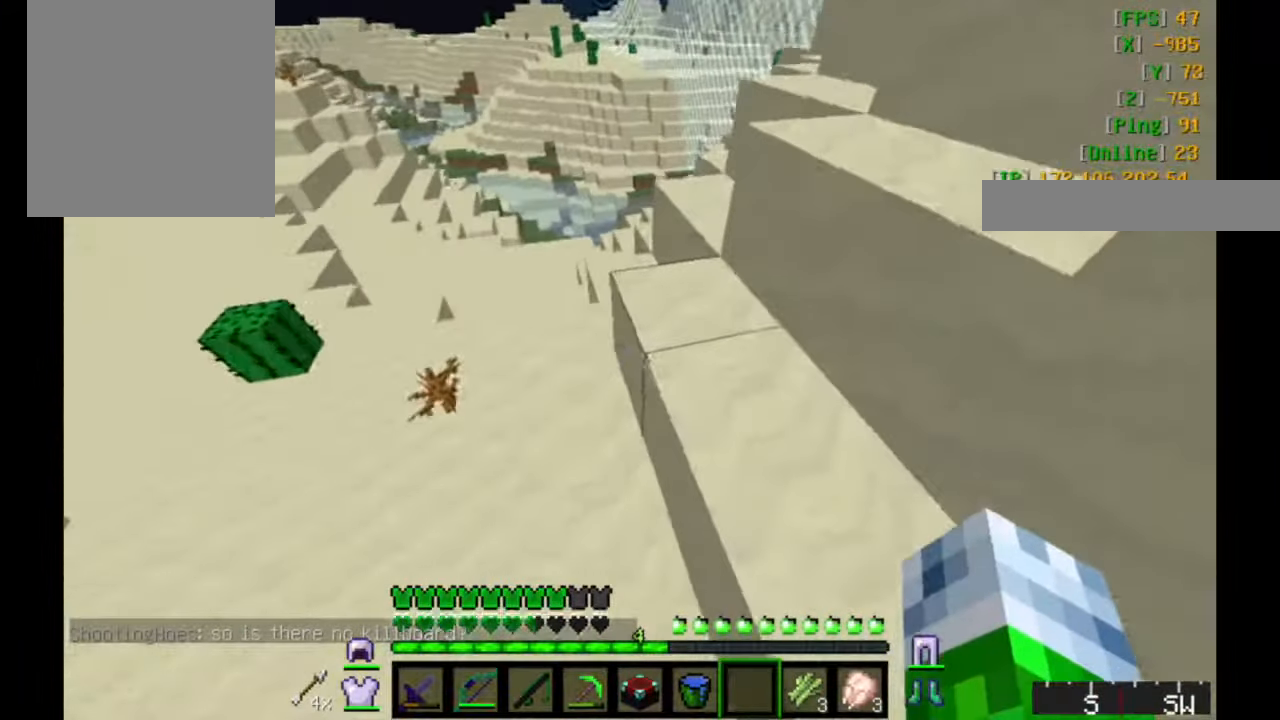
Gameplay with keyboard and mouse; each line is a JSON object with the keys and mouse buttons held at the frame after it. "events" lists presses ("down") and releases ("up") of "a", "d", "s", "w", "mouse_left" and "mouse_right" between this image and that frame as [ms after this image, input, new state], when the widget could be followed in between. "mouse_left", "mouse_right" = the "left", "right" buttons of the "mouse" list. No other keys are recorded. Fast repeated clicks can show as one long hold. Mouse movement is not recorded.
{"keys": ["w"], "mouse": [], "events": [[283, "d", "up"], [333, "w", "down"]]}
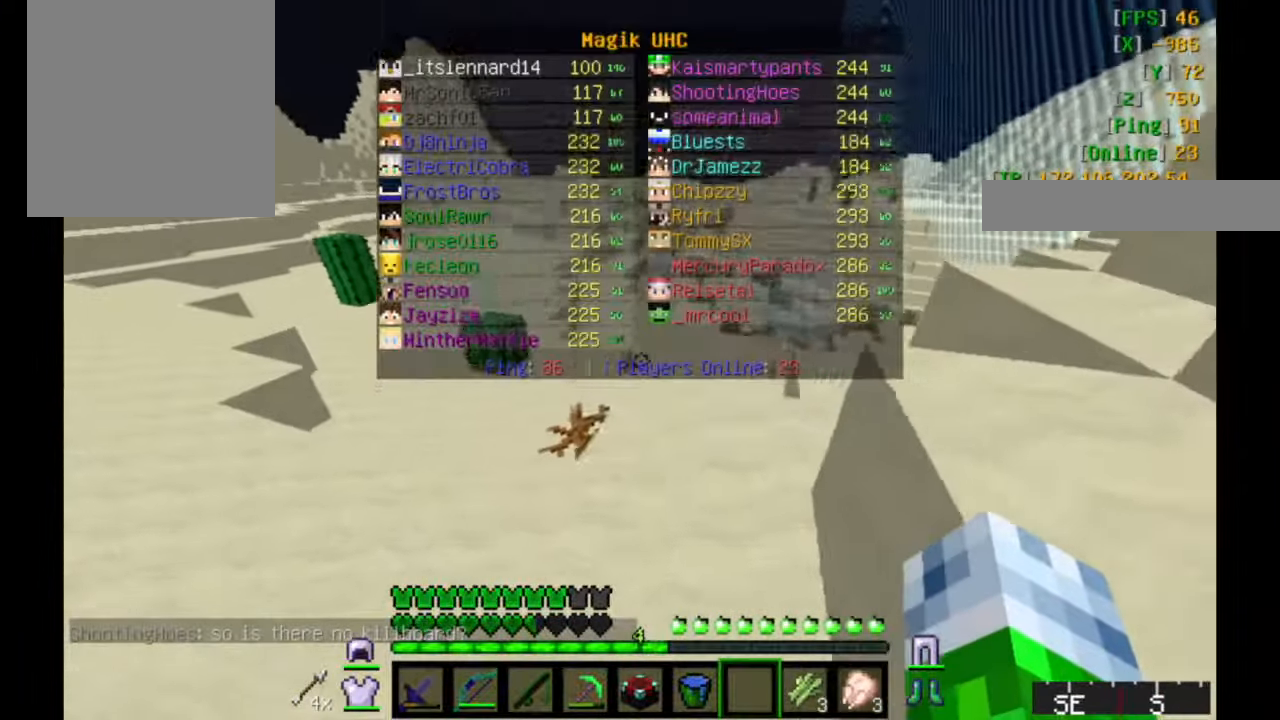
{"keys": ["w"], "mouse": [], "events": []}
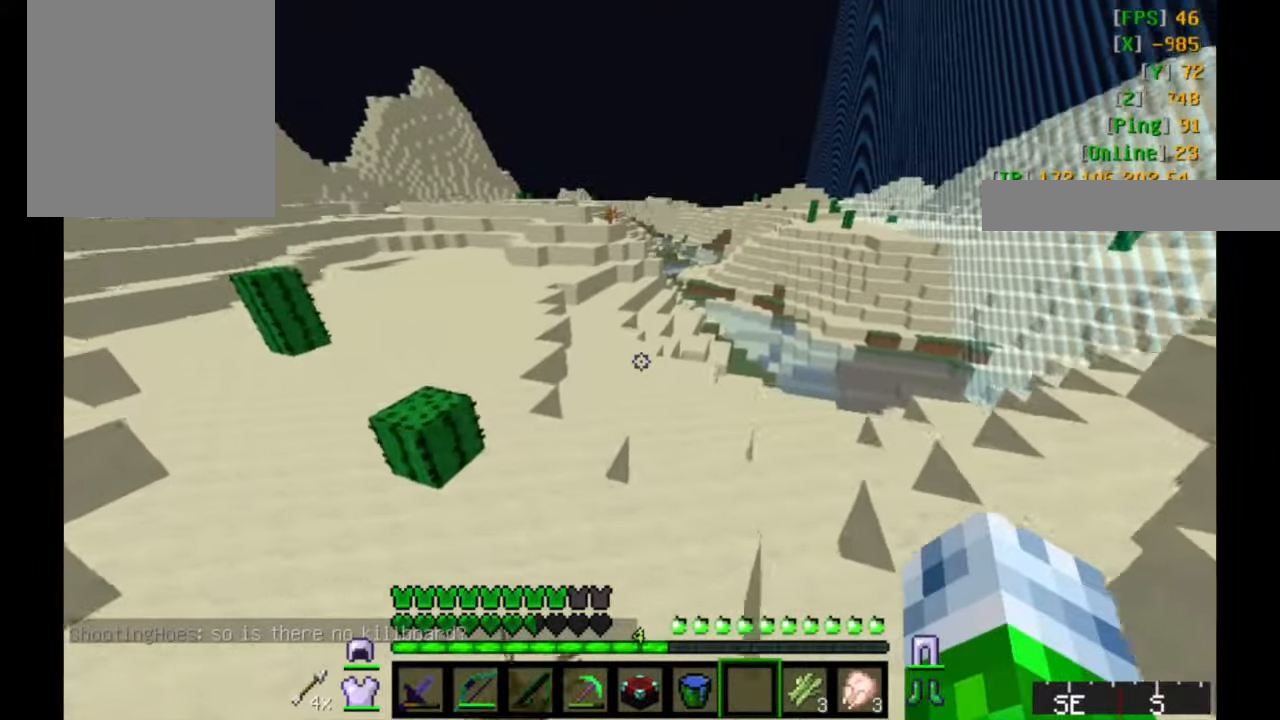
{"keys": ["w"], "mouse": [], "events": []}
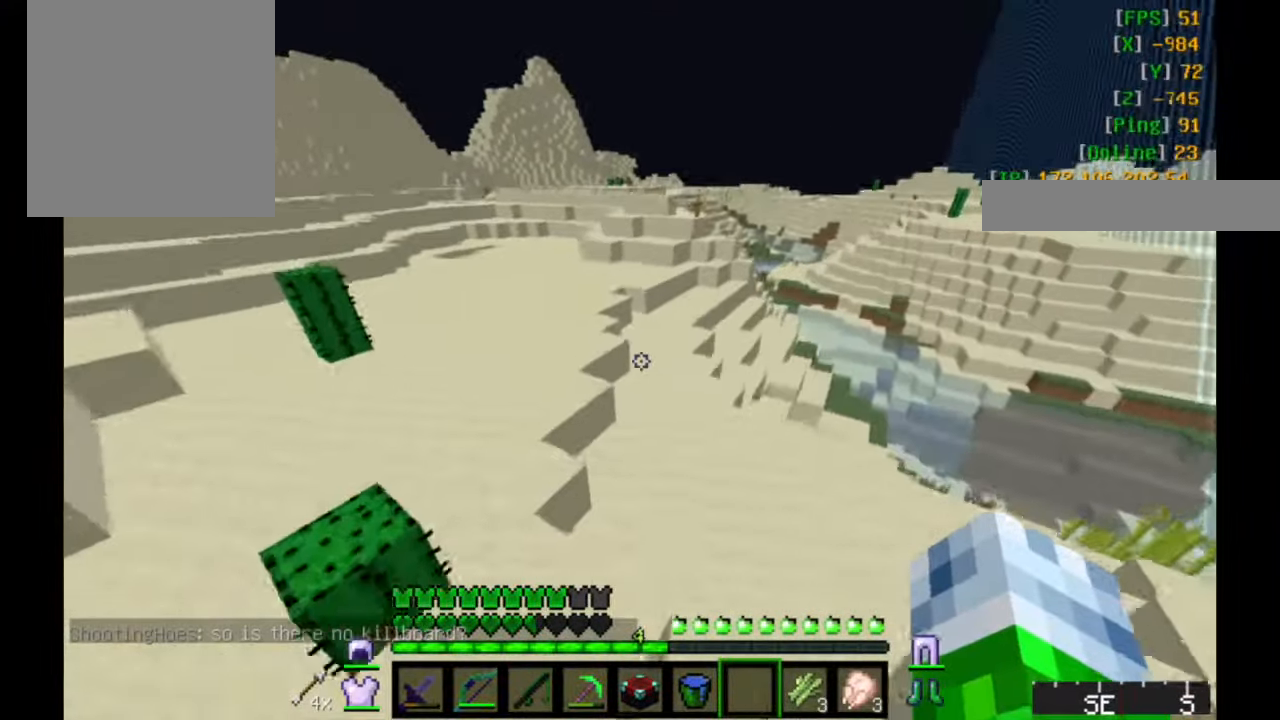
{"keys": ["a", "w"], "mouse": [], "events": [[33, "a", "down"]]}
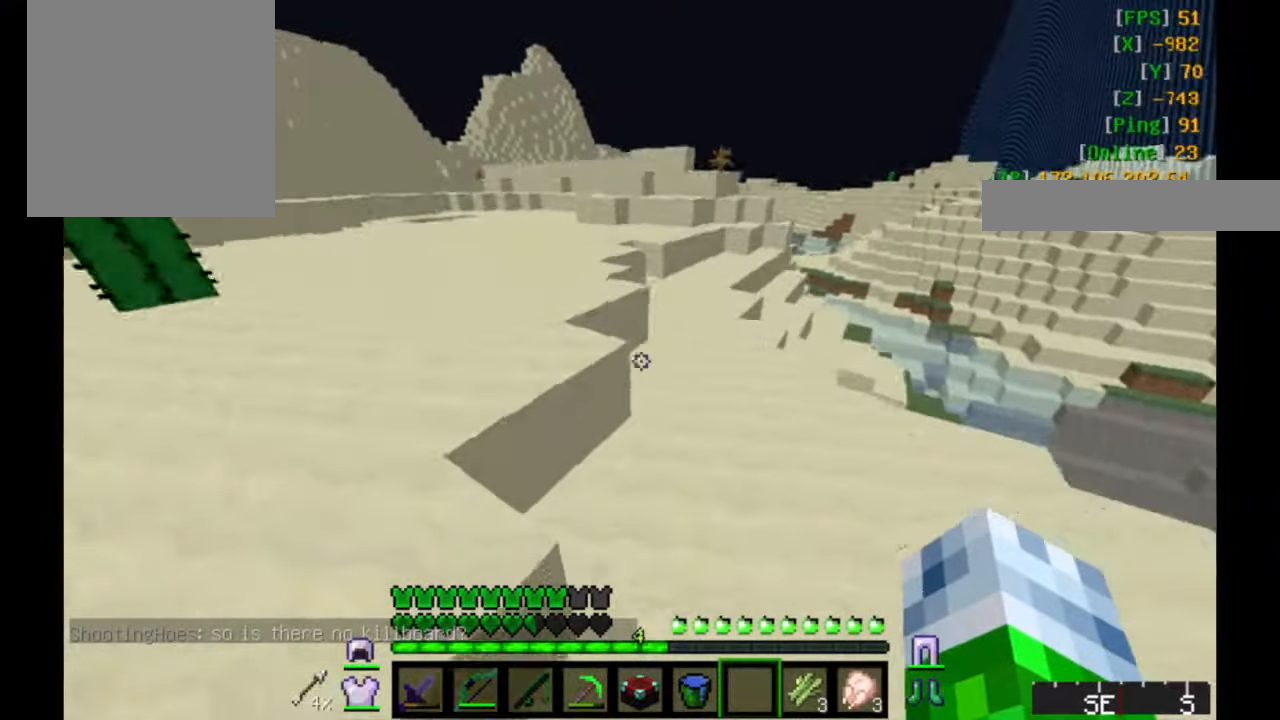
{"keys": ["a", "w"], "mouse": [], "events": []}
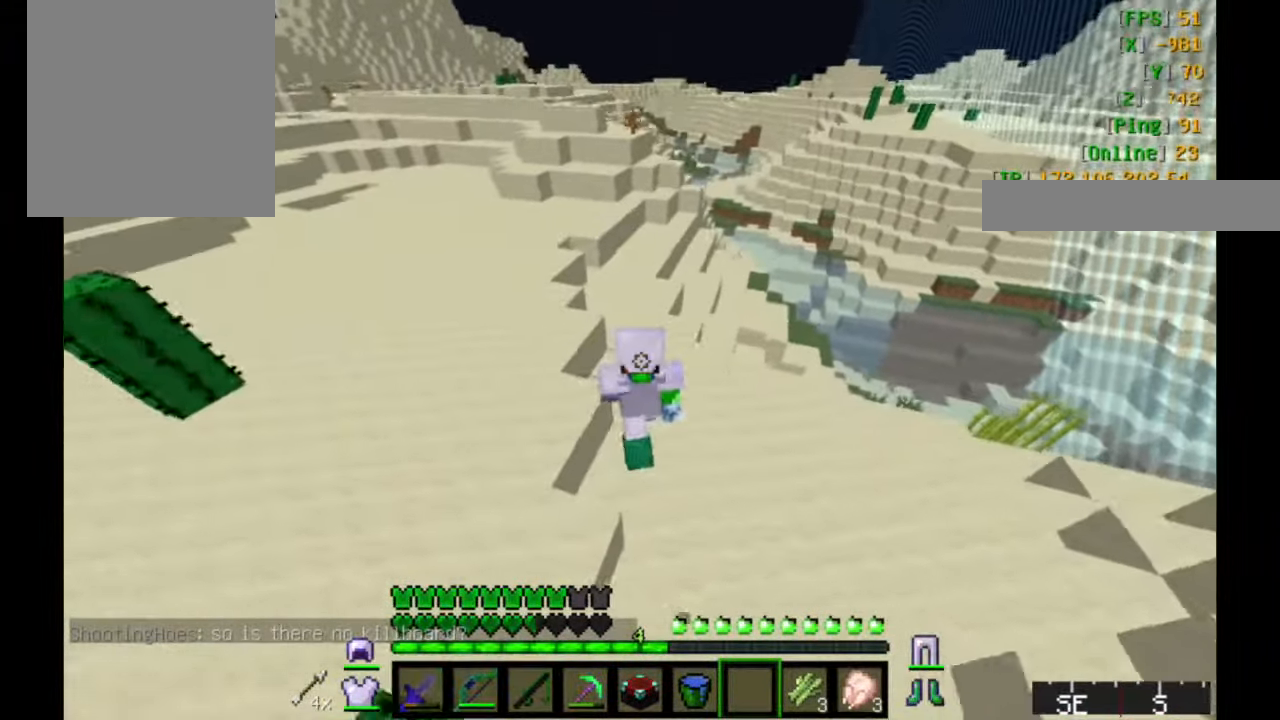
{"keys": ["a", "w"], "mouse": [], "events": []}
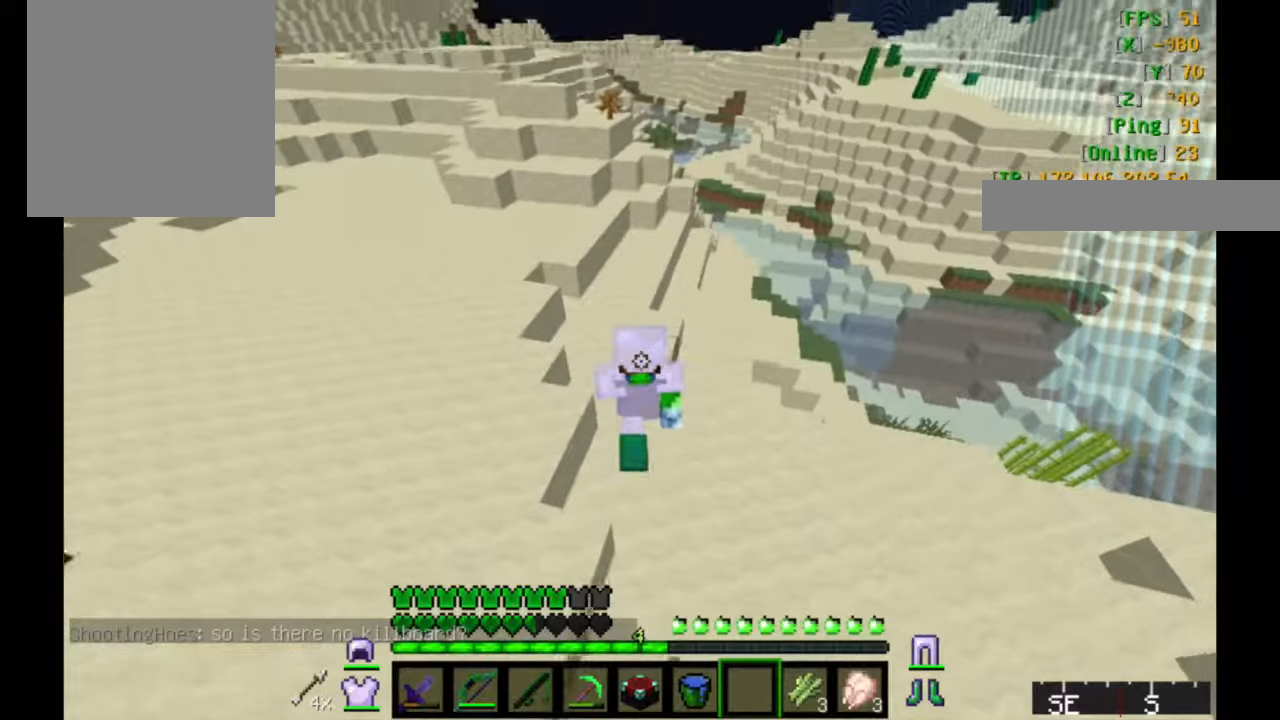
{"keys": ["w"], "mouse": [], "events": [[84, "a", "up"], [184, "mouse_left", "down"], [317, "mouse_left", "up"]]}
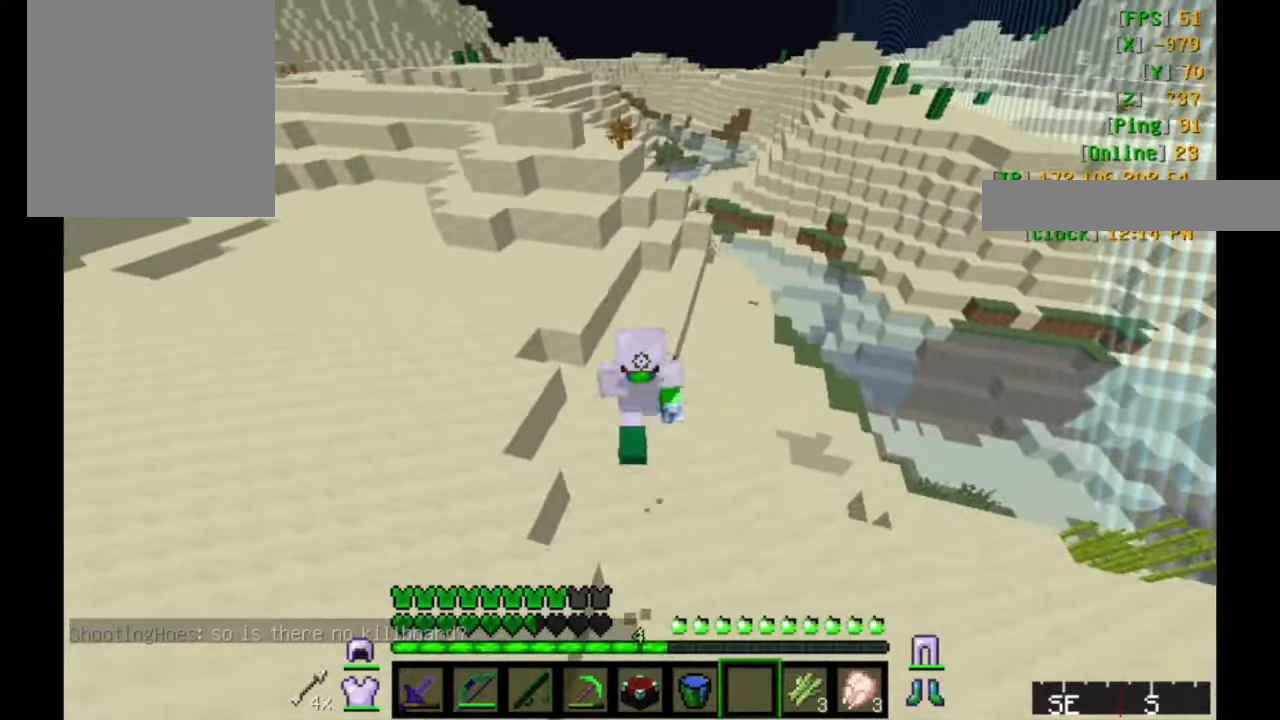
{"keys": ["w"], "mouse": [], "events": [[184, "a", "down"], [400, "a", "up"]]}
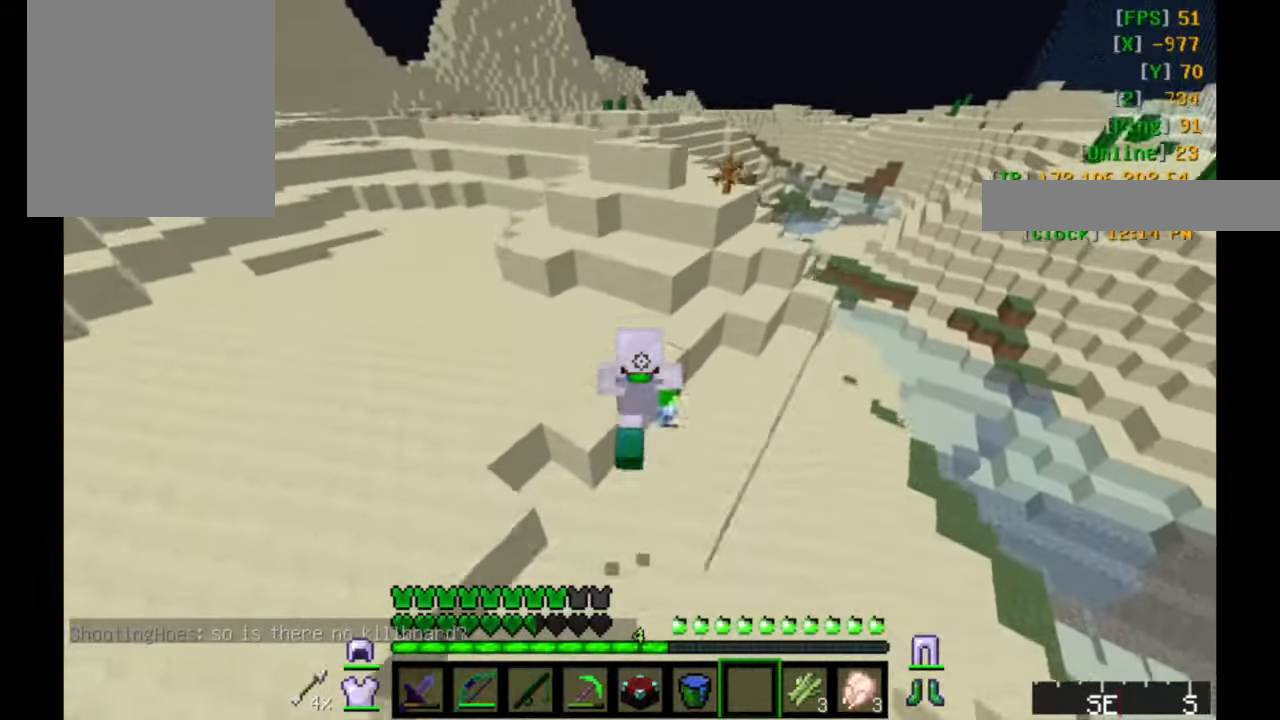
{"keys": ["d", "w"], "mouse": [], "events": [[134, "a", "down"], [250, "a", "up"], [484, "d", "down"]]}
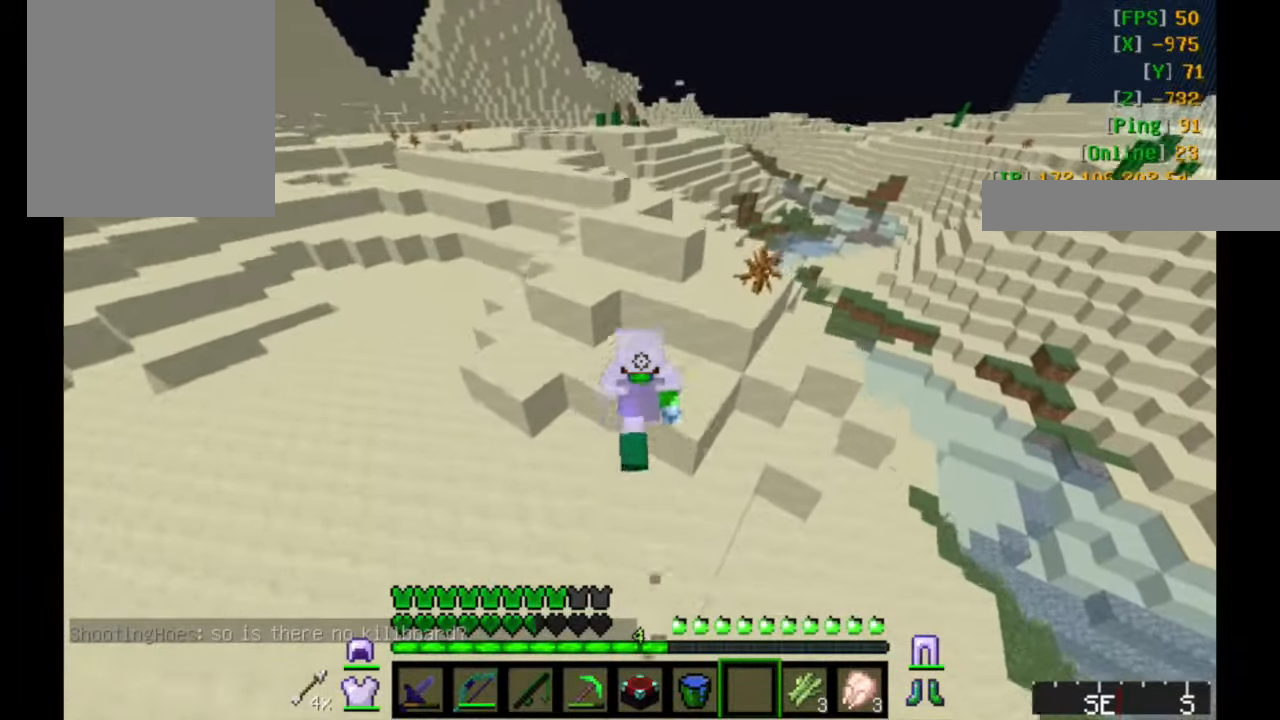
{"keys": ["a", "w"], "mouse": [], "events": [[67, "a", "down"], [217, "d", "up"]]}
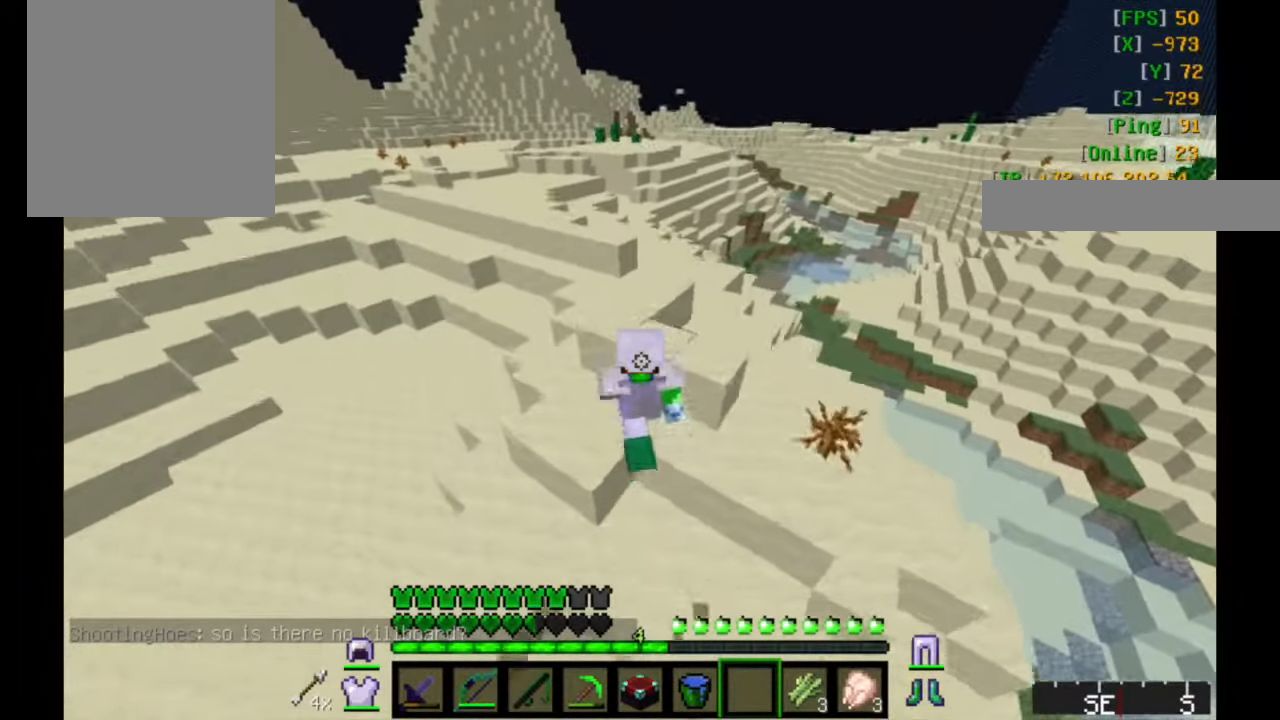
{"keys": ["d", "w"], "mouse": [], "events": [[117, "a", "up"], [167, "d", "down"]]}
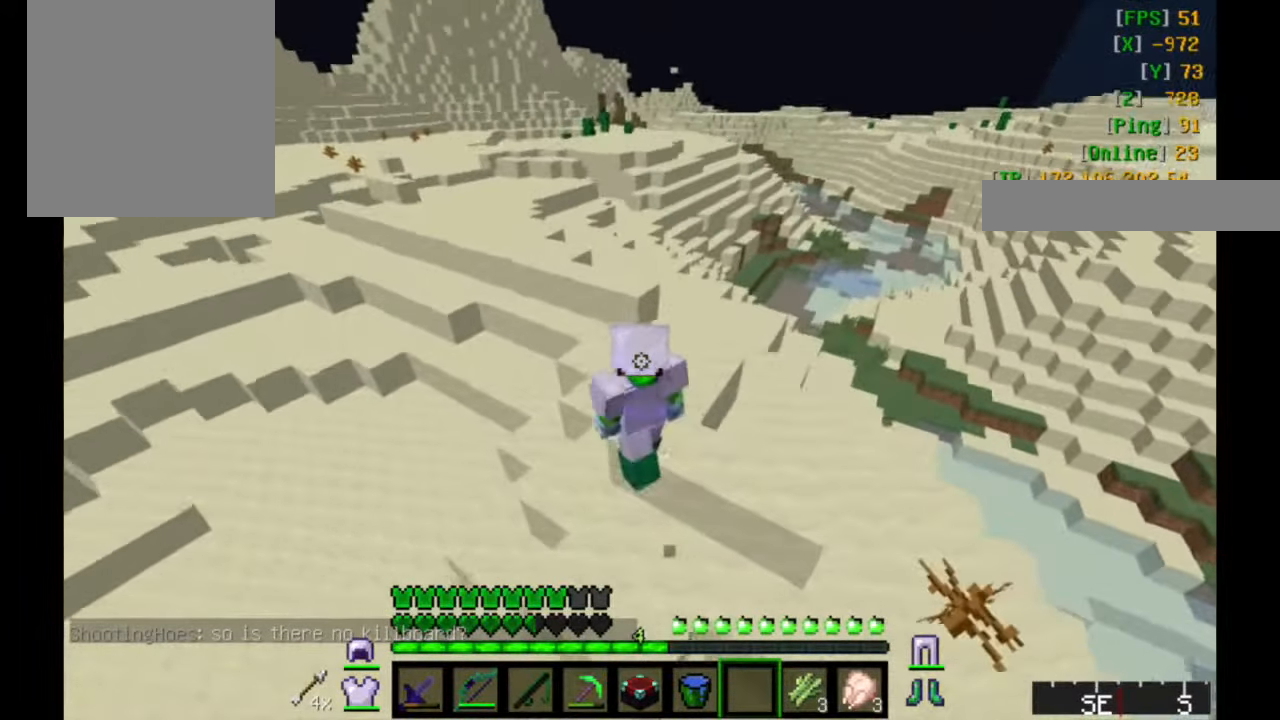
{"keys": ["w"], "mouse": [], "events": [[167, "a", "down"], [217, "d", "up"], [434, "a", "up"]]}
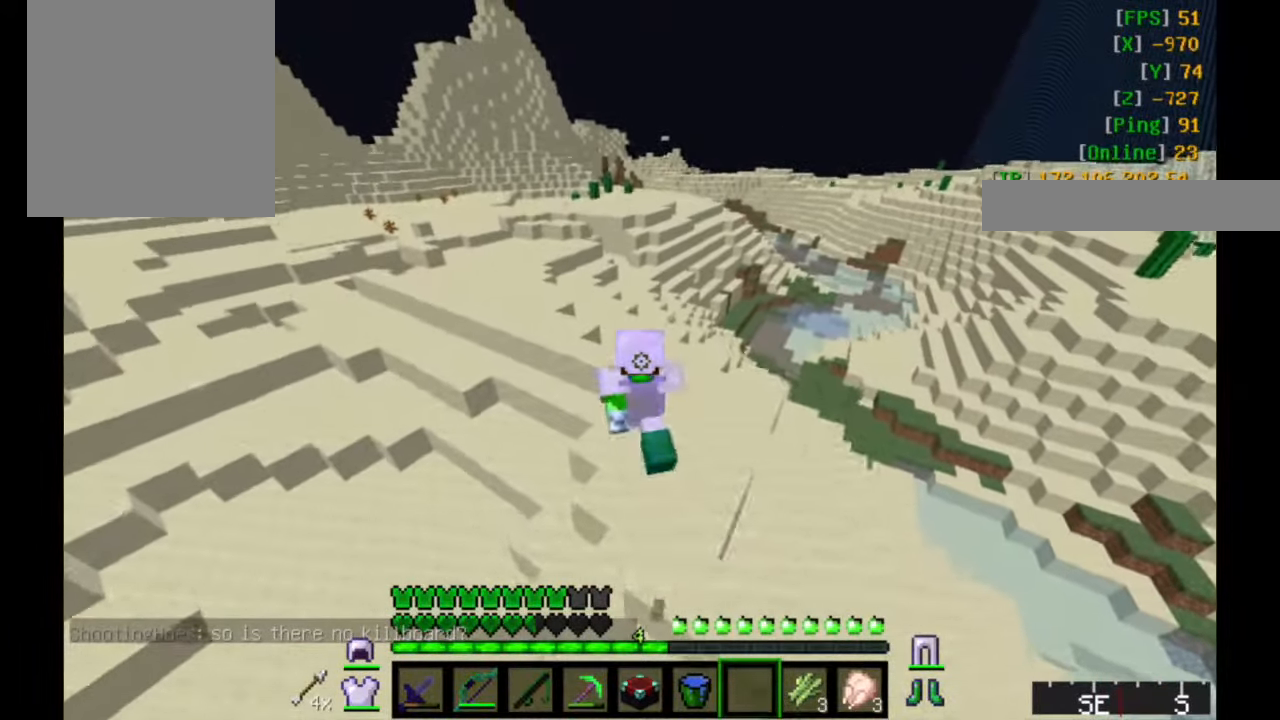
{"keys": ["a", "w"], "mouse": [], "events": [[267, "a", "down"]]}
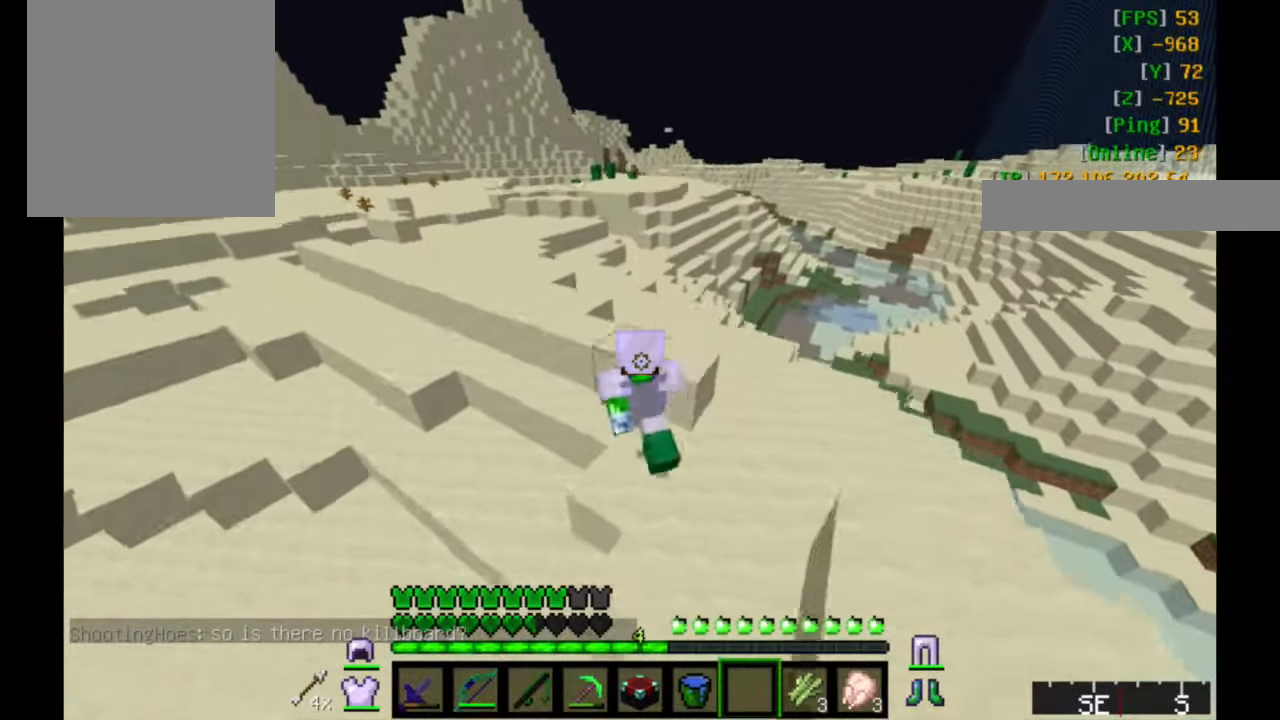
{"keys": ["a", "w"], "mouse": [], "events": [[17, "a", "up"], [417, "a", "down"]]}
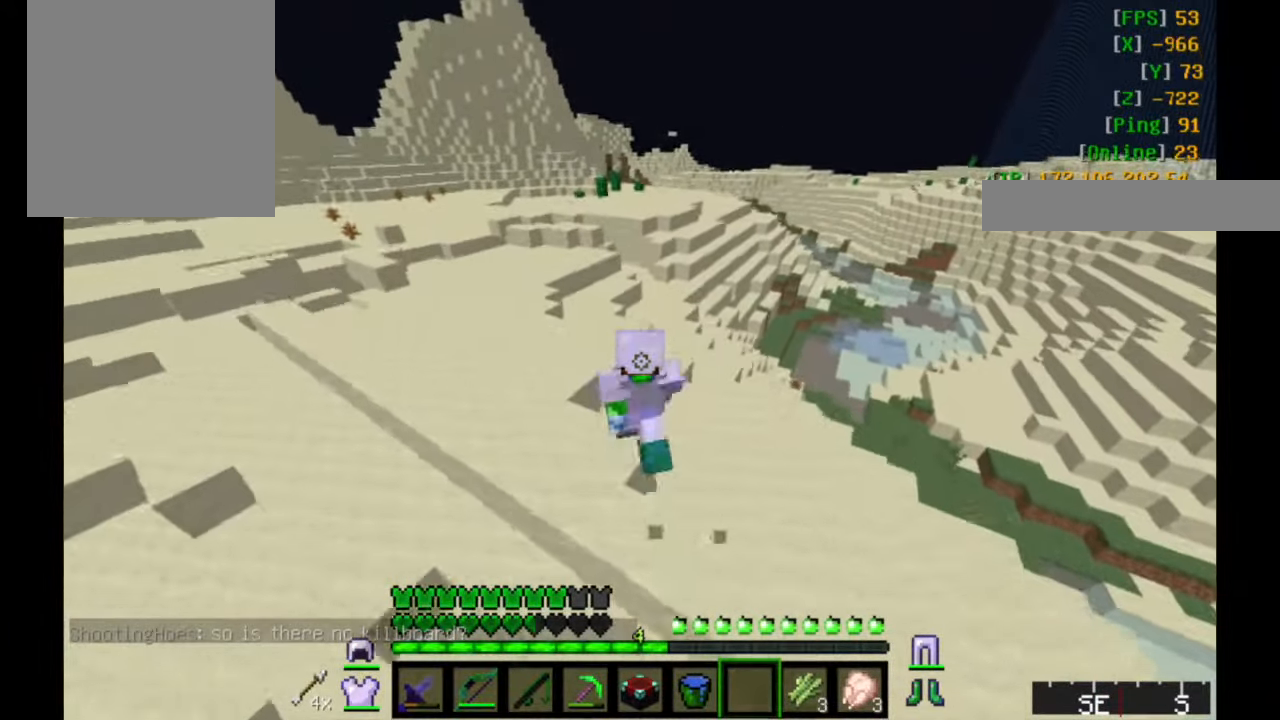
{"keys": ["a", "w"], "mouse": [], "events": []}
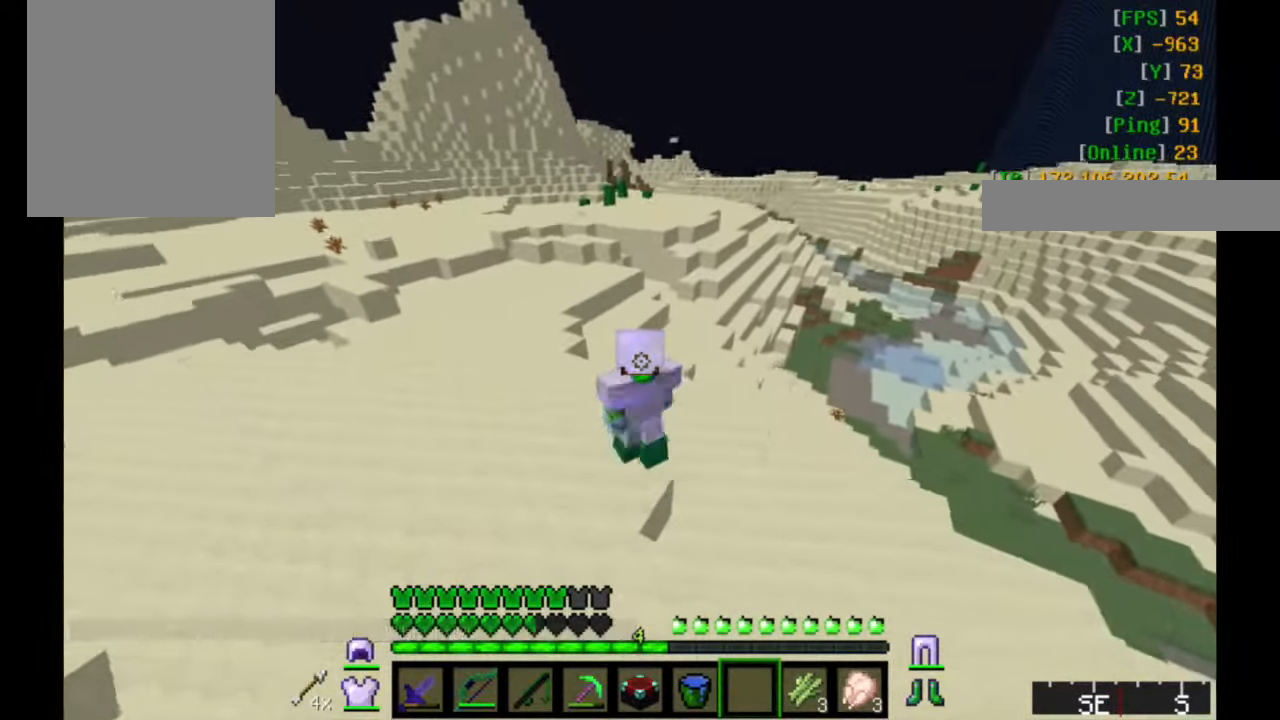
{"keys": ["a", "w"], "mouse": [], "events": [[67, "a", "up"], [417, "a", "down"]]}
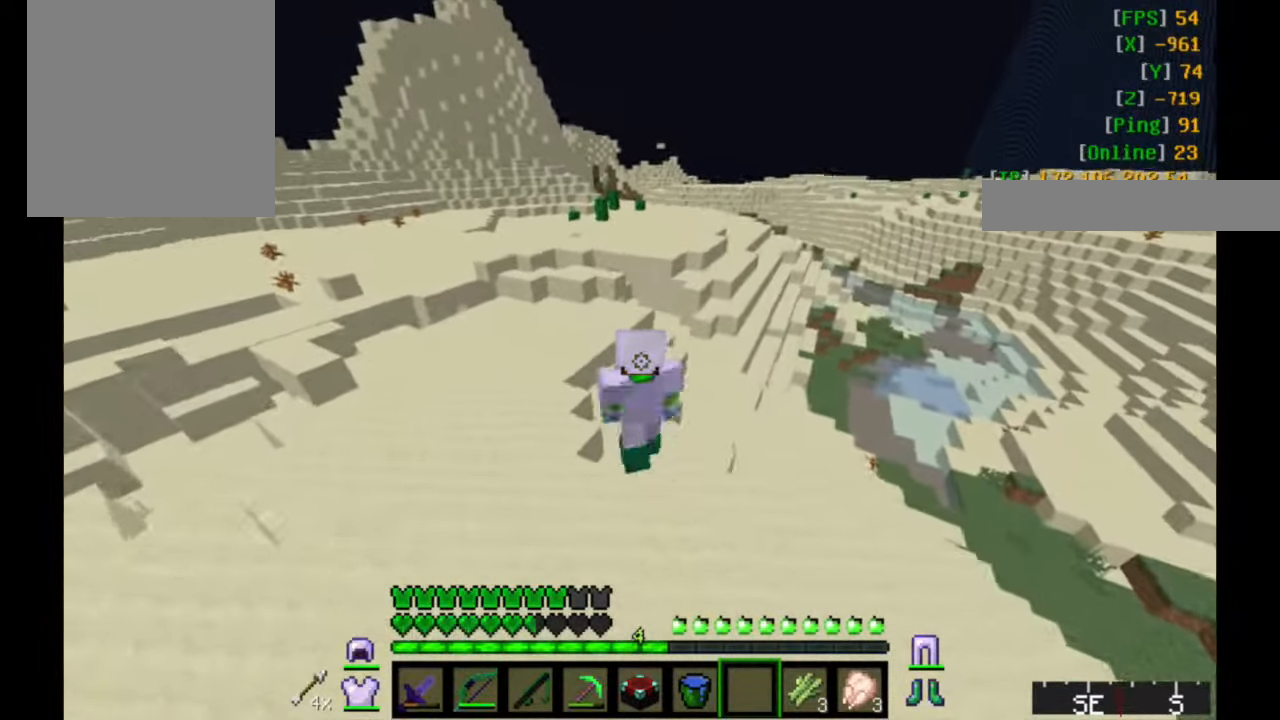
{"keys": ["a", "w"], "mouse": [], "events": [[183, "a", "up"], [266, "d", "down"], [366, "d", "up"], [416, "a", "down"]]}
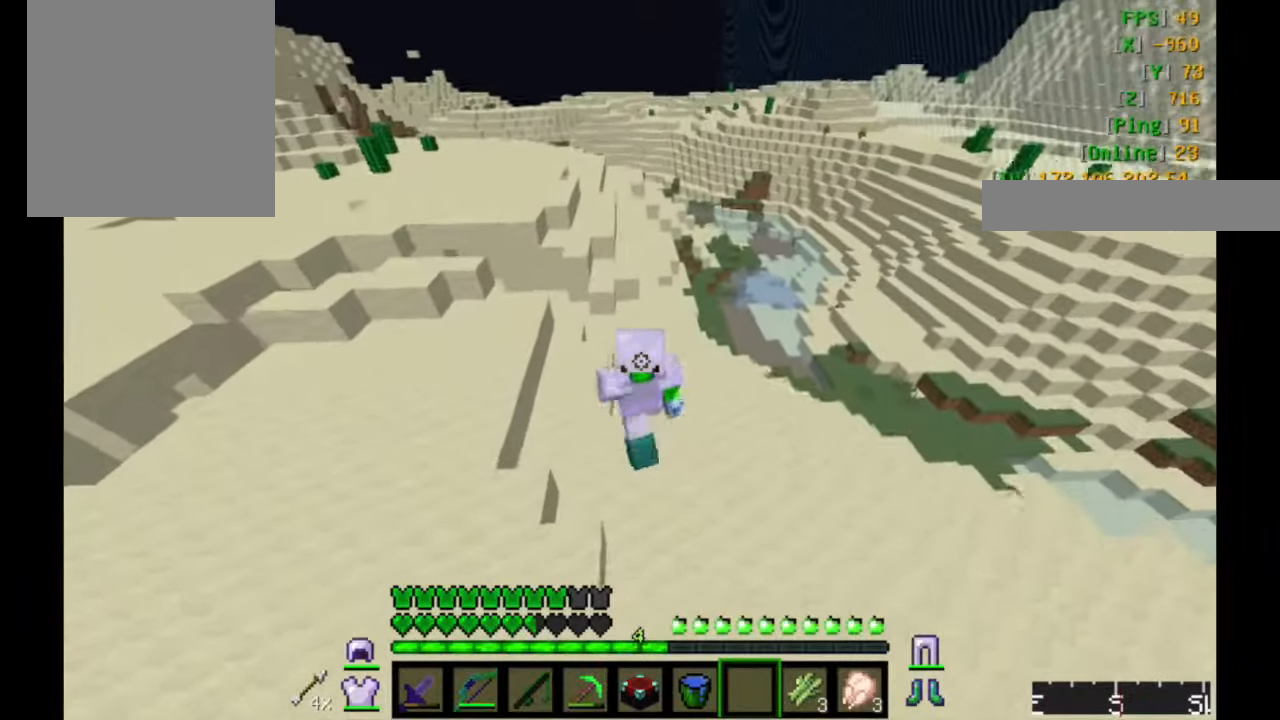
{"keys": ["w"], "mouse": [], "events": [[333, "a", "up"]]}
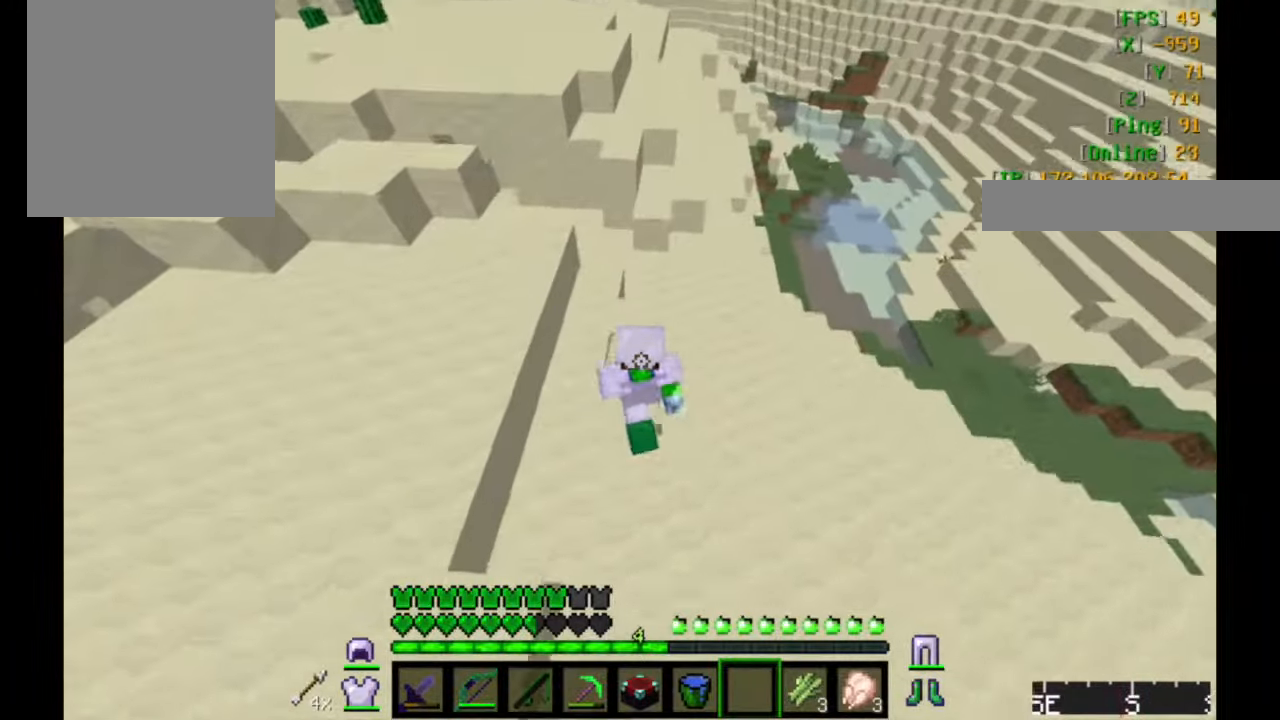
{"keys": ["w"], "mouse": [], "events": []}